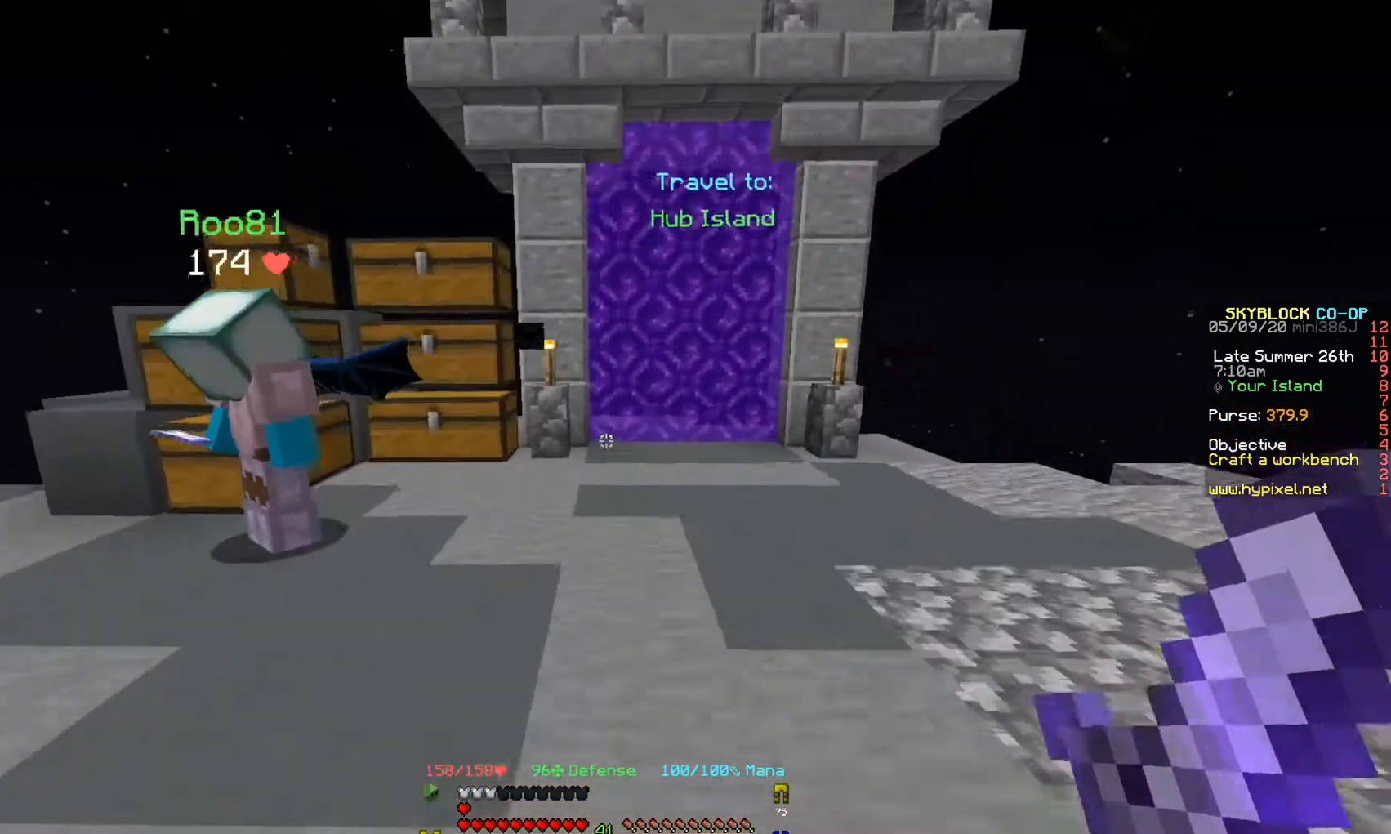
Gameplay with keyboard; each line is a JSON object with the keys held at the frame after it. "events" lists presses ("down") and releases ("up") of "a", "d", "s" and "w" between this image and that frame as [ms after this image, input, new state], when the widget could be followed in between. No other keys are recorded. Mouse input is not recorded.
{"keys": ["d", "w"], "events": [[200, "d", "down"]]}
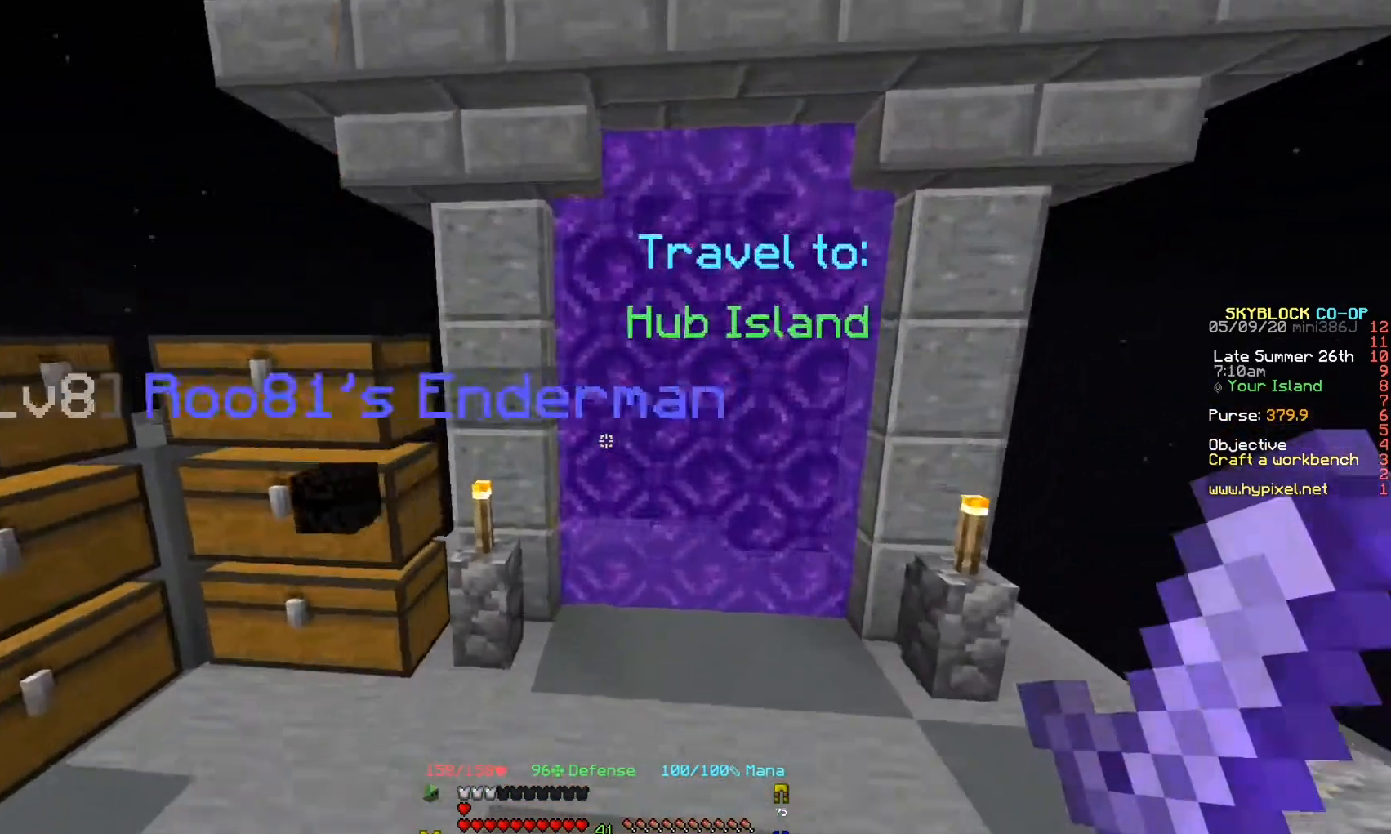
{"keys": ["d"], "events": [[133, "w", "up"]]}
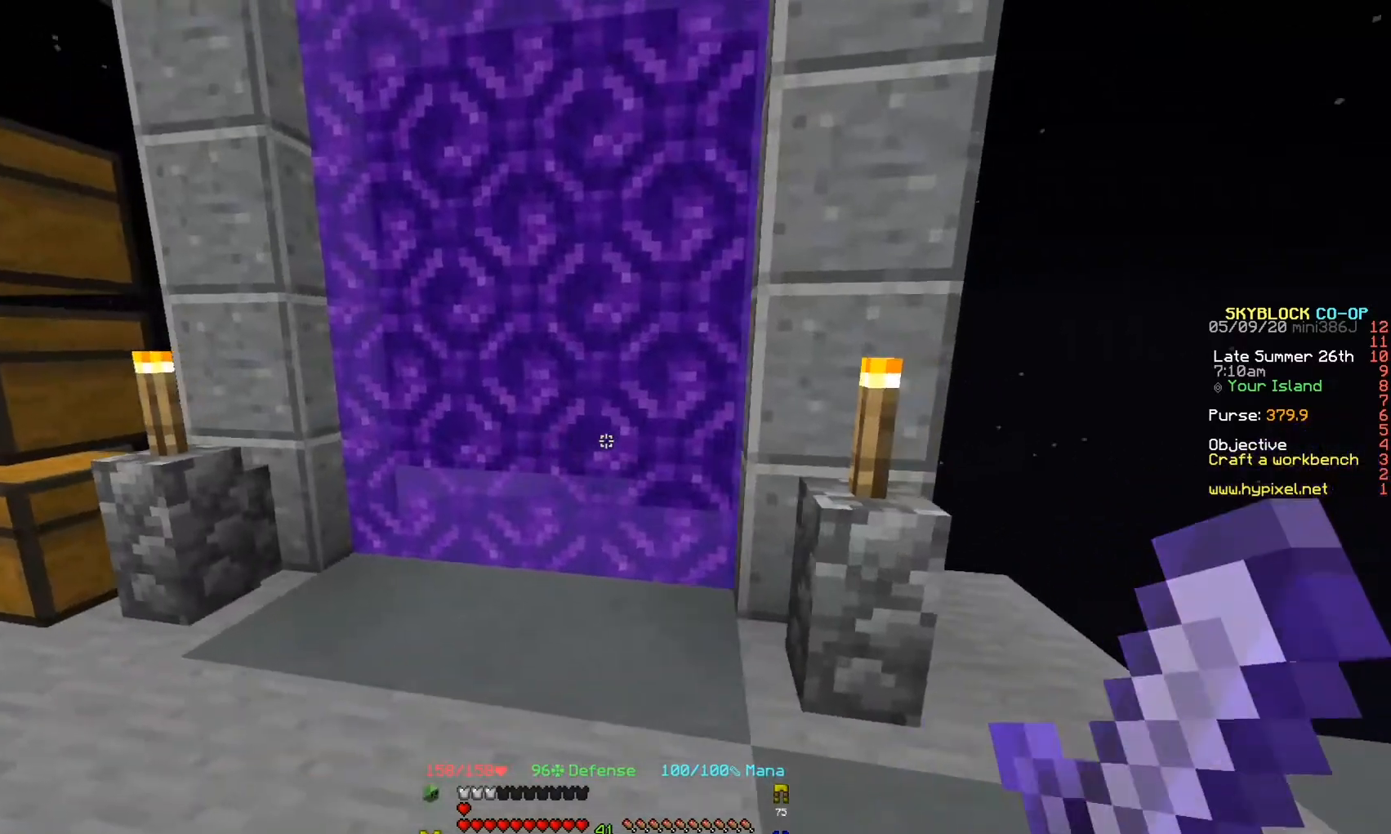
{"keys": [], "events": [[67, "d", "up"]]}
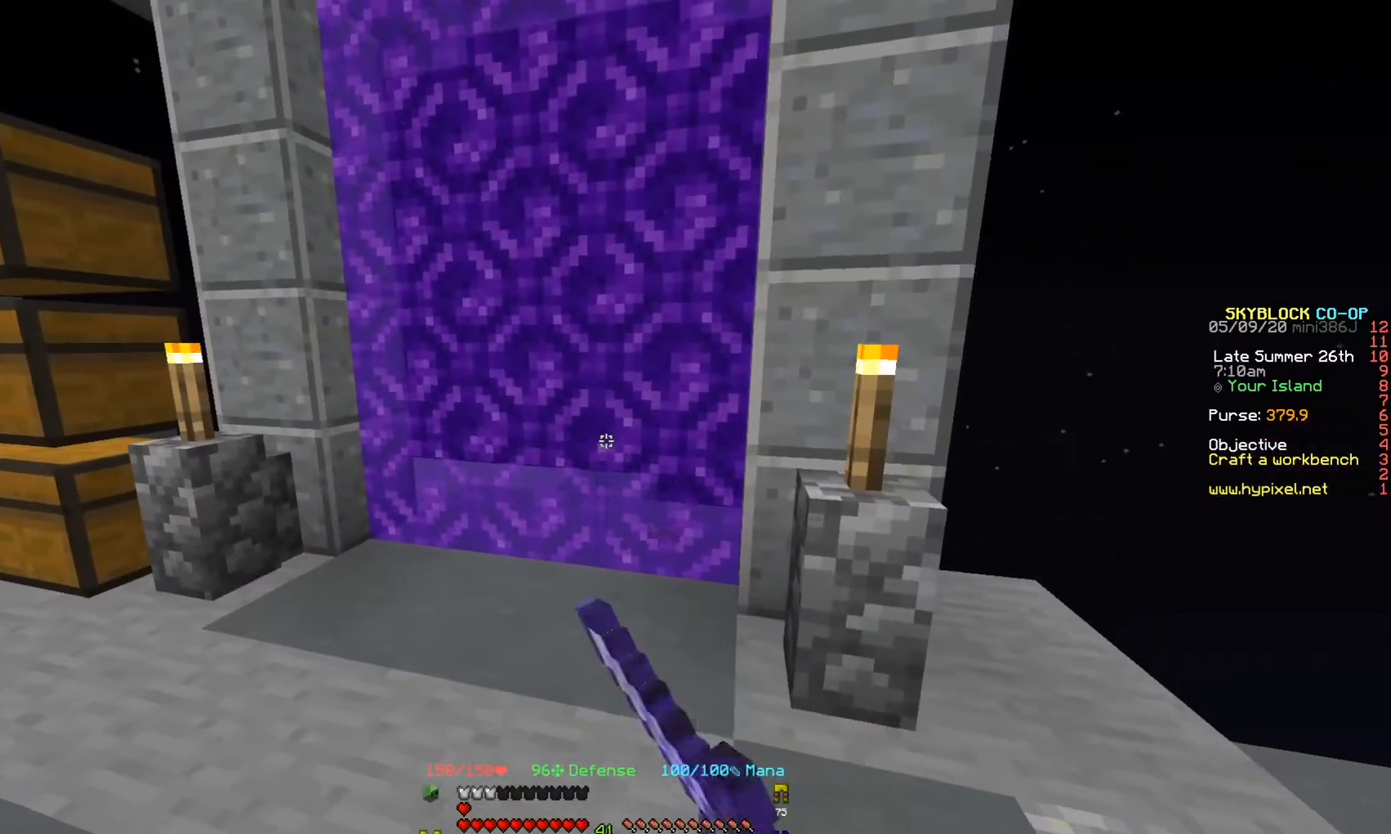
{"keys": [], "events": []}
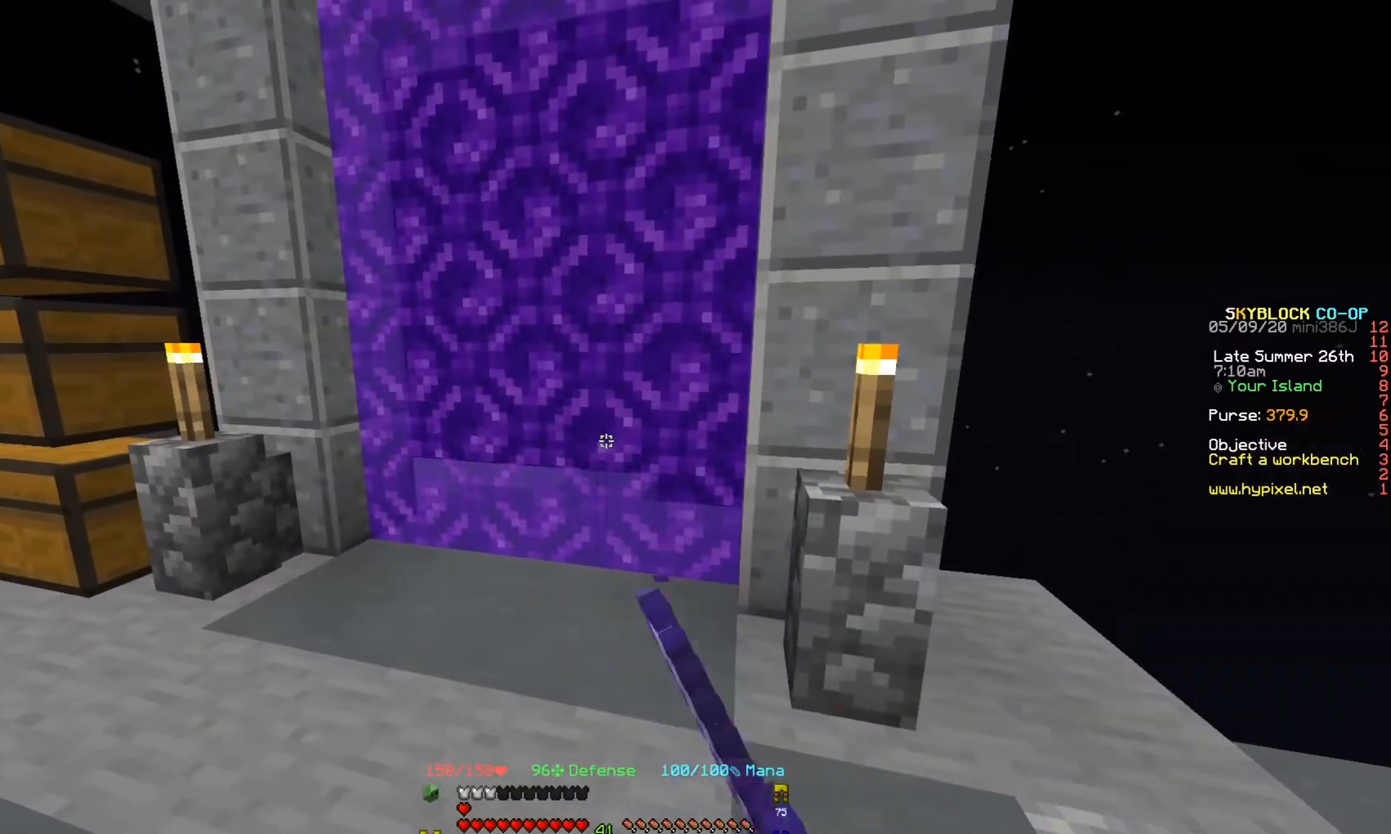
{"keys": [], "events": []}
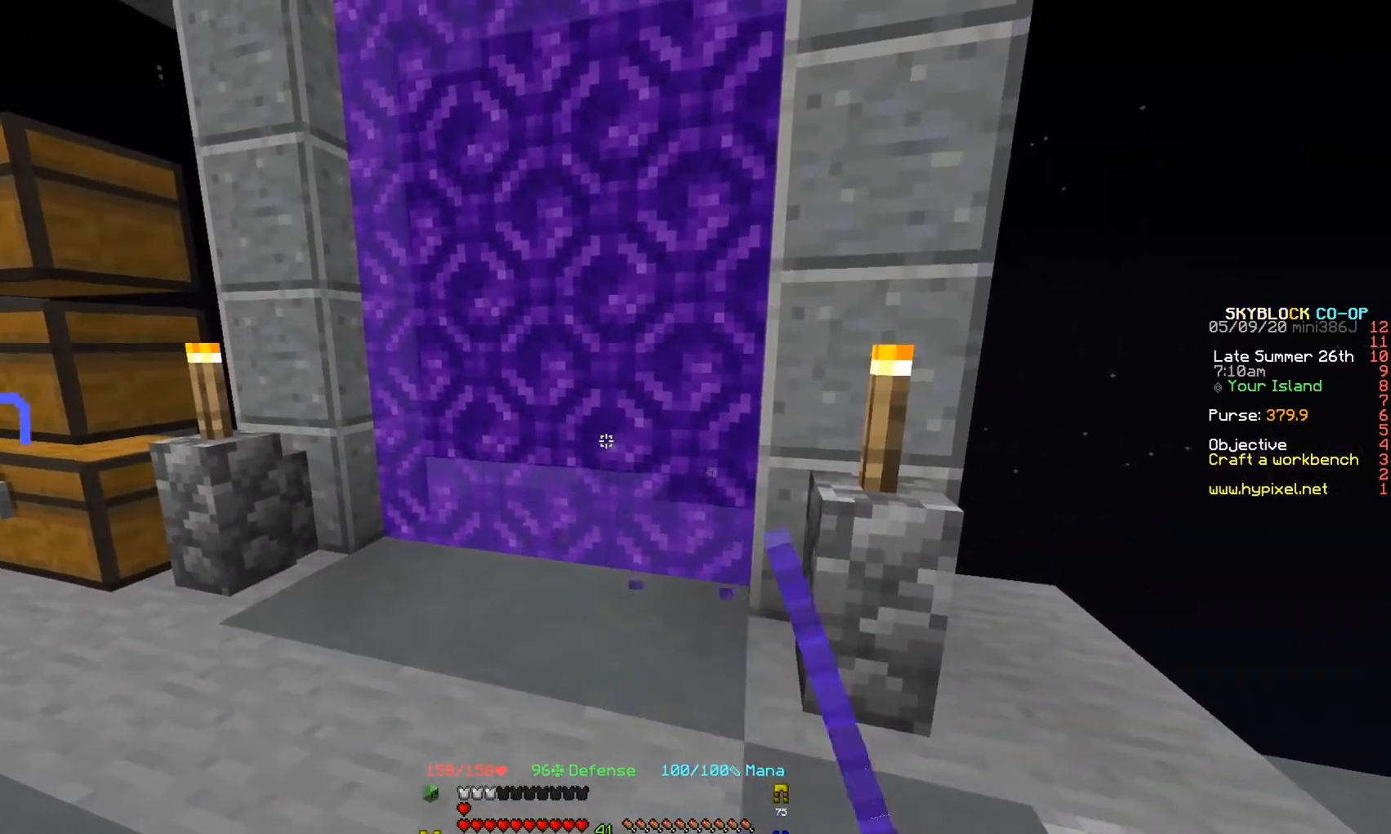
{"keys": [], "events": []}
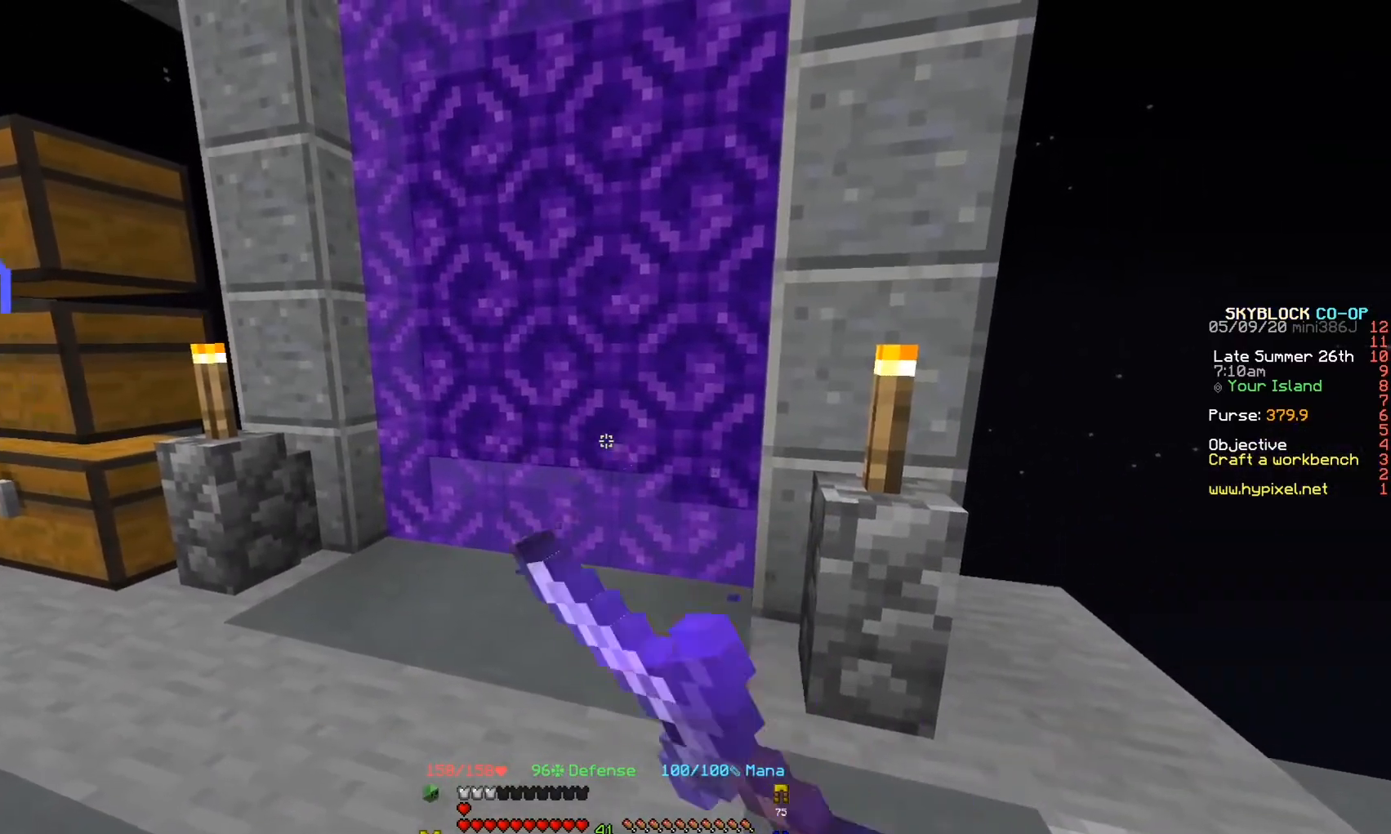
{"keys": [], "events": [[133, "w", "down"], [333, "w", "up"]]}
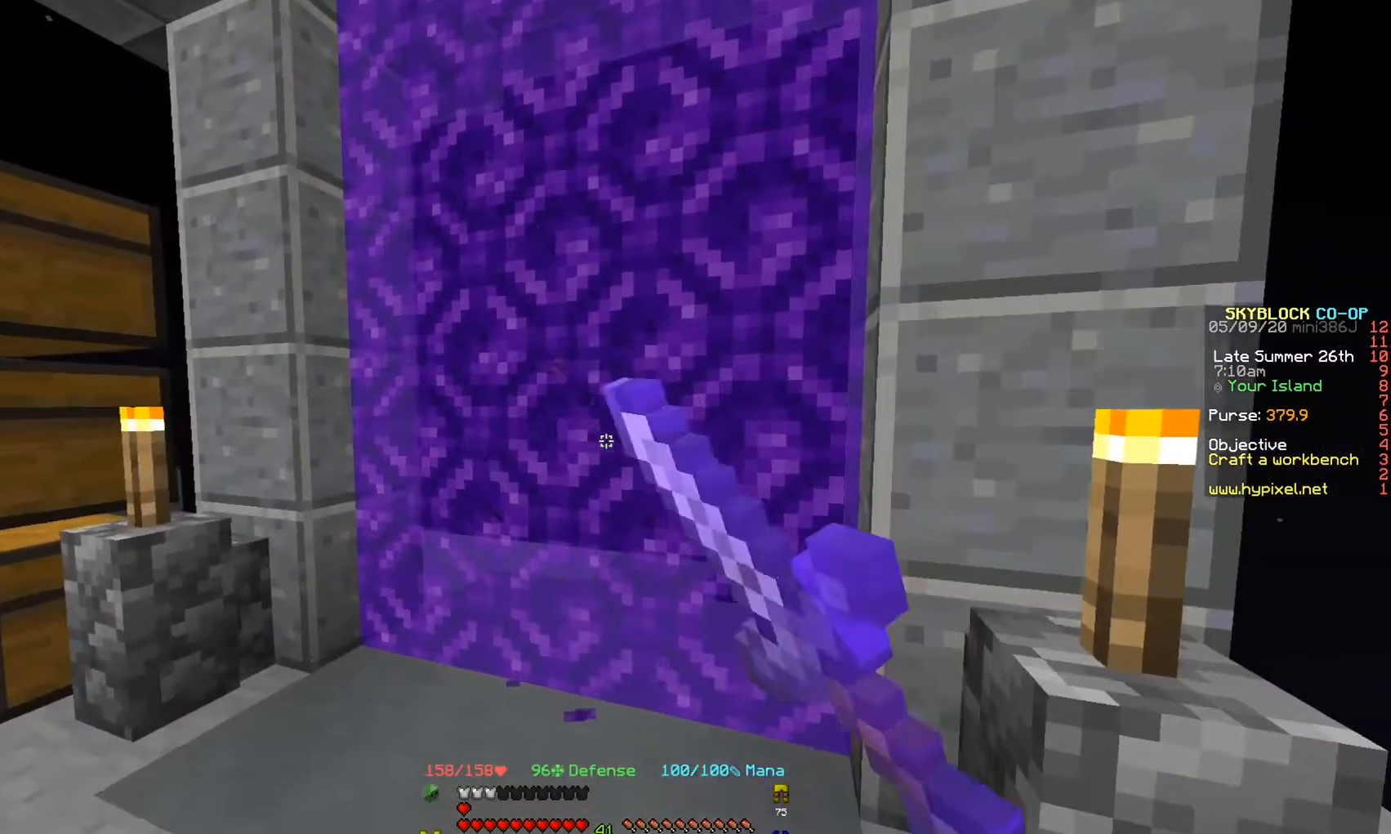
{"keys": [], "events": [[133, "w", "down"], [233, "a", "down"], [367, "w", "up"], [500, "a", "up"]]}
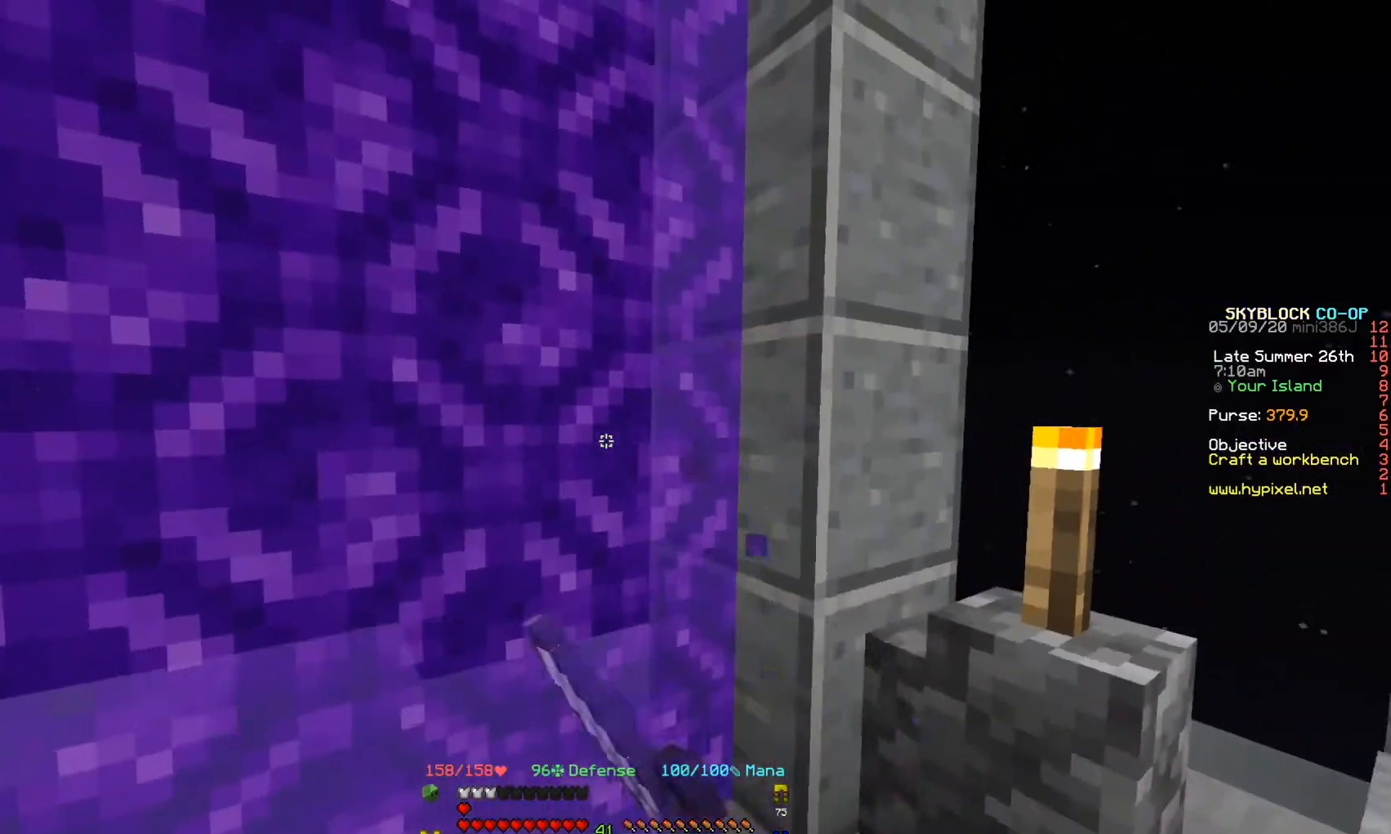
{"keys": [], "events": []}
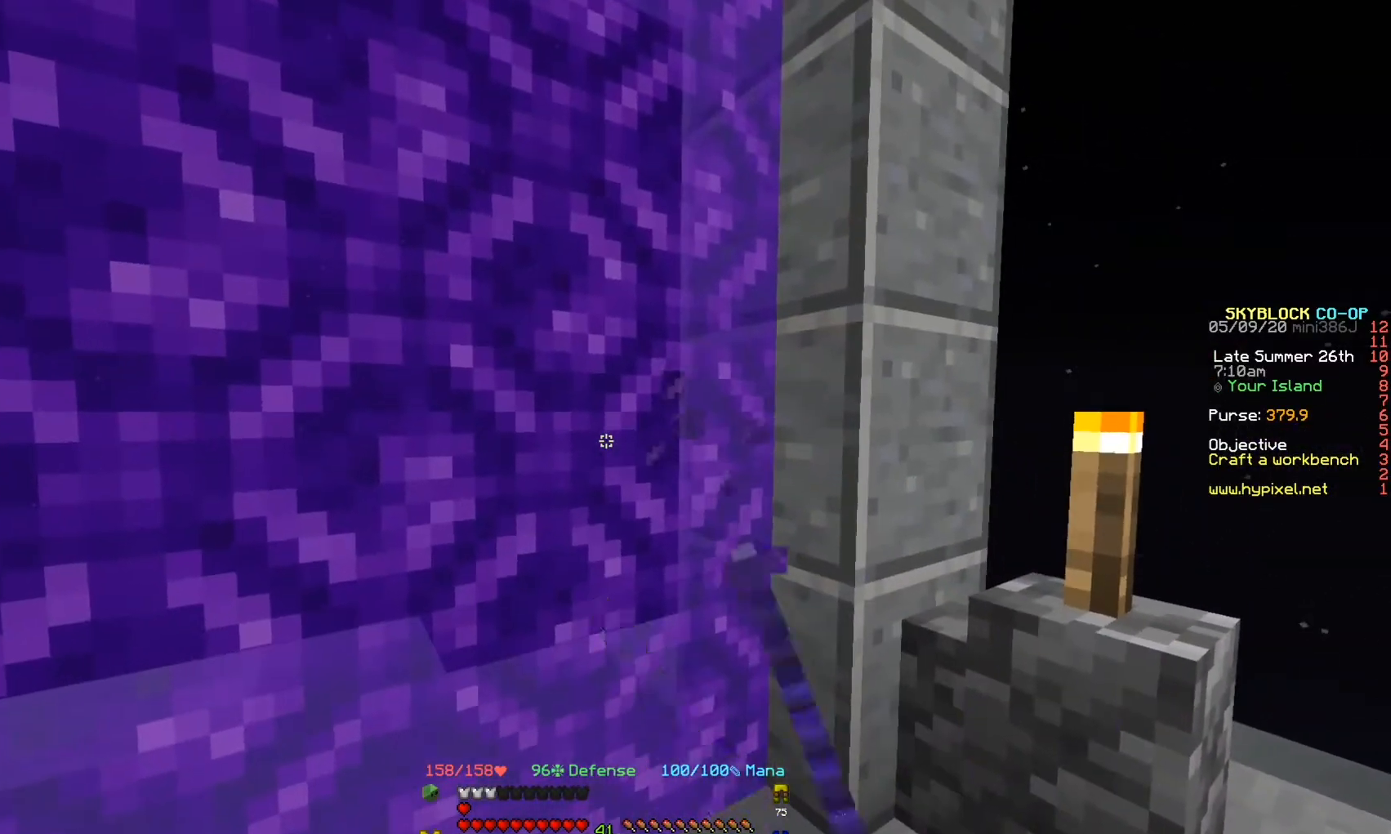
{"keys": [], "events": []}
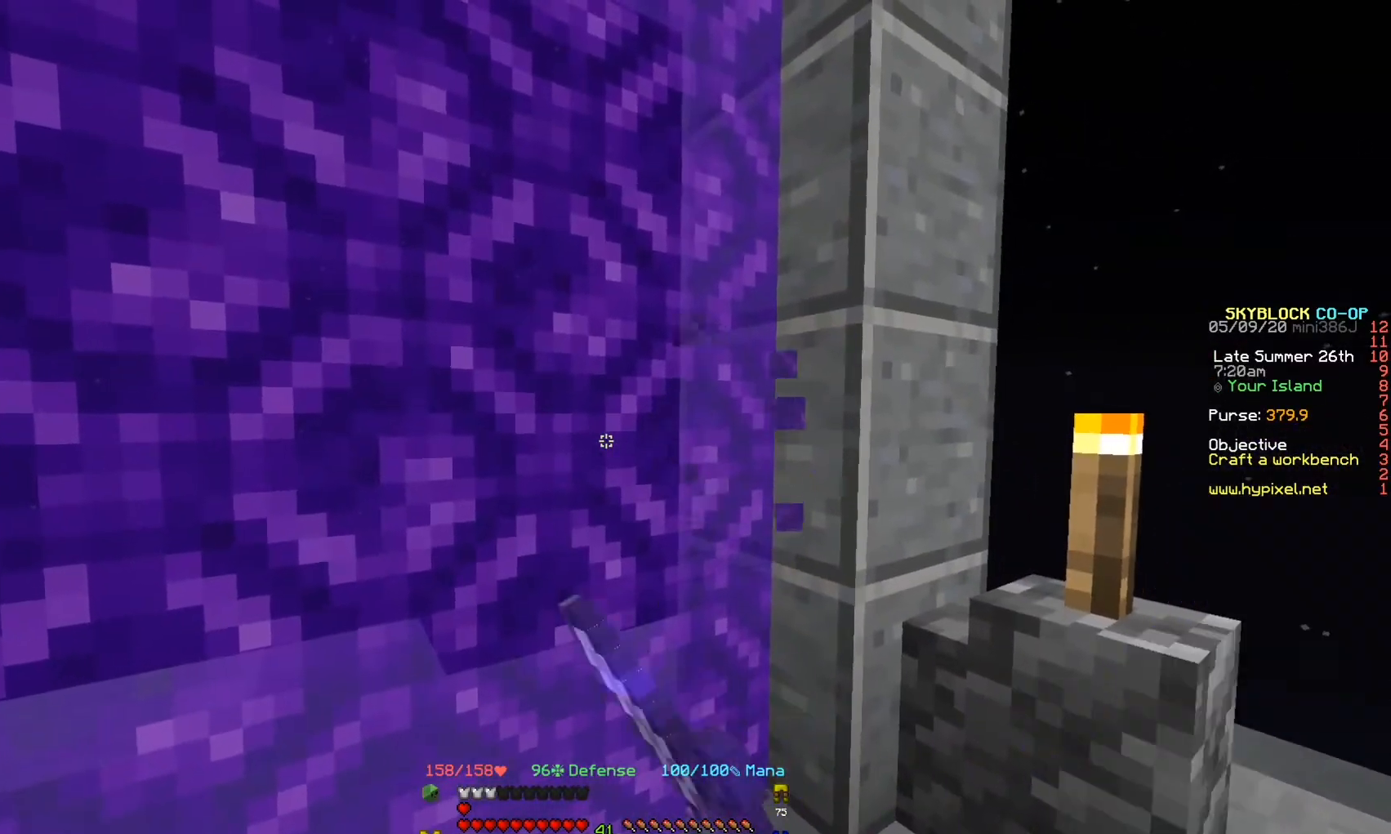
{"keys": ["s"], "events": [[367, "s", "down"]]}
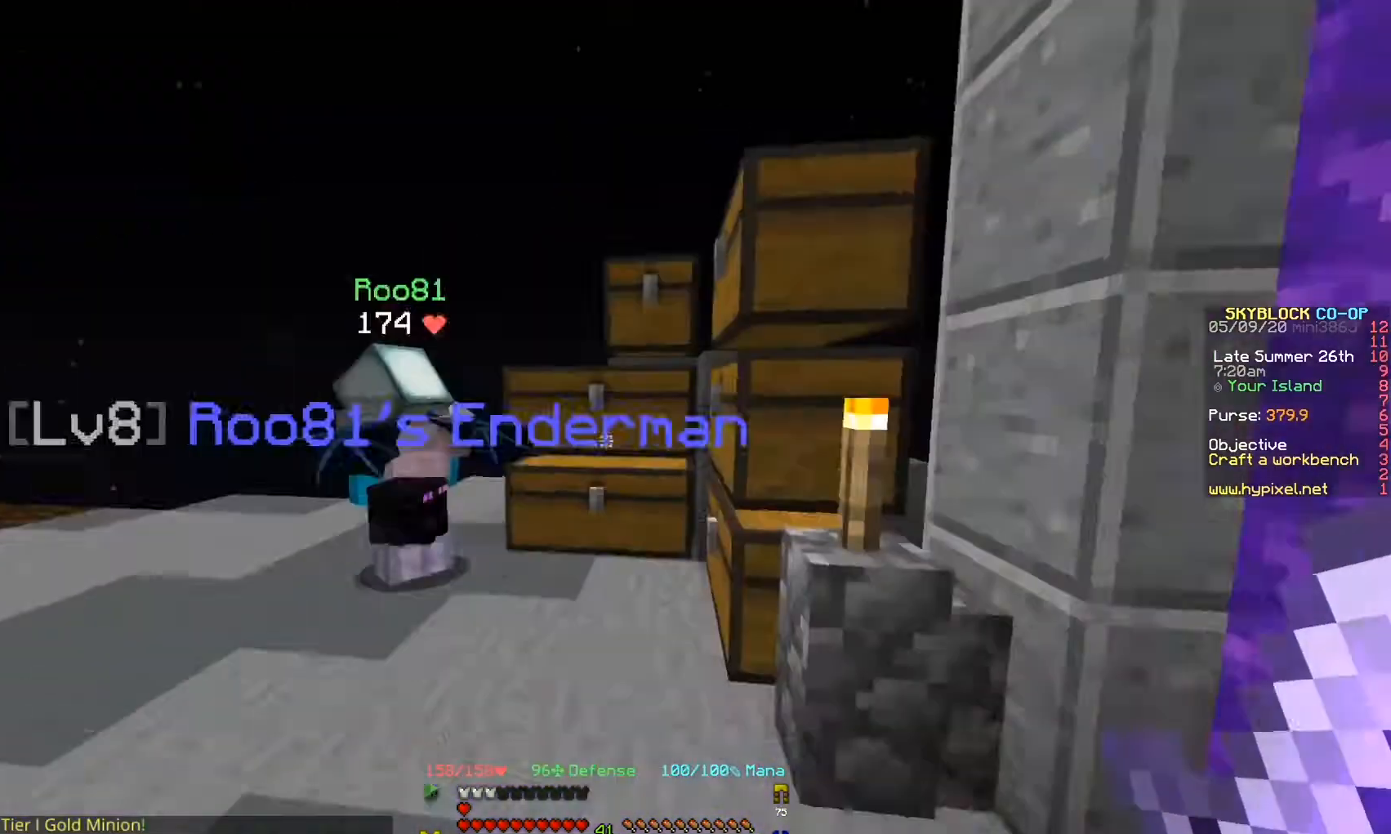
{"keys": ["a", "w"], "events": [[67, "a", "down"], [200, "s", "up"], [400, "w", "down"]]}
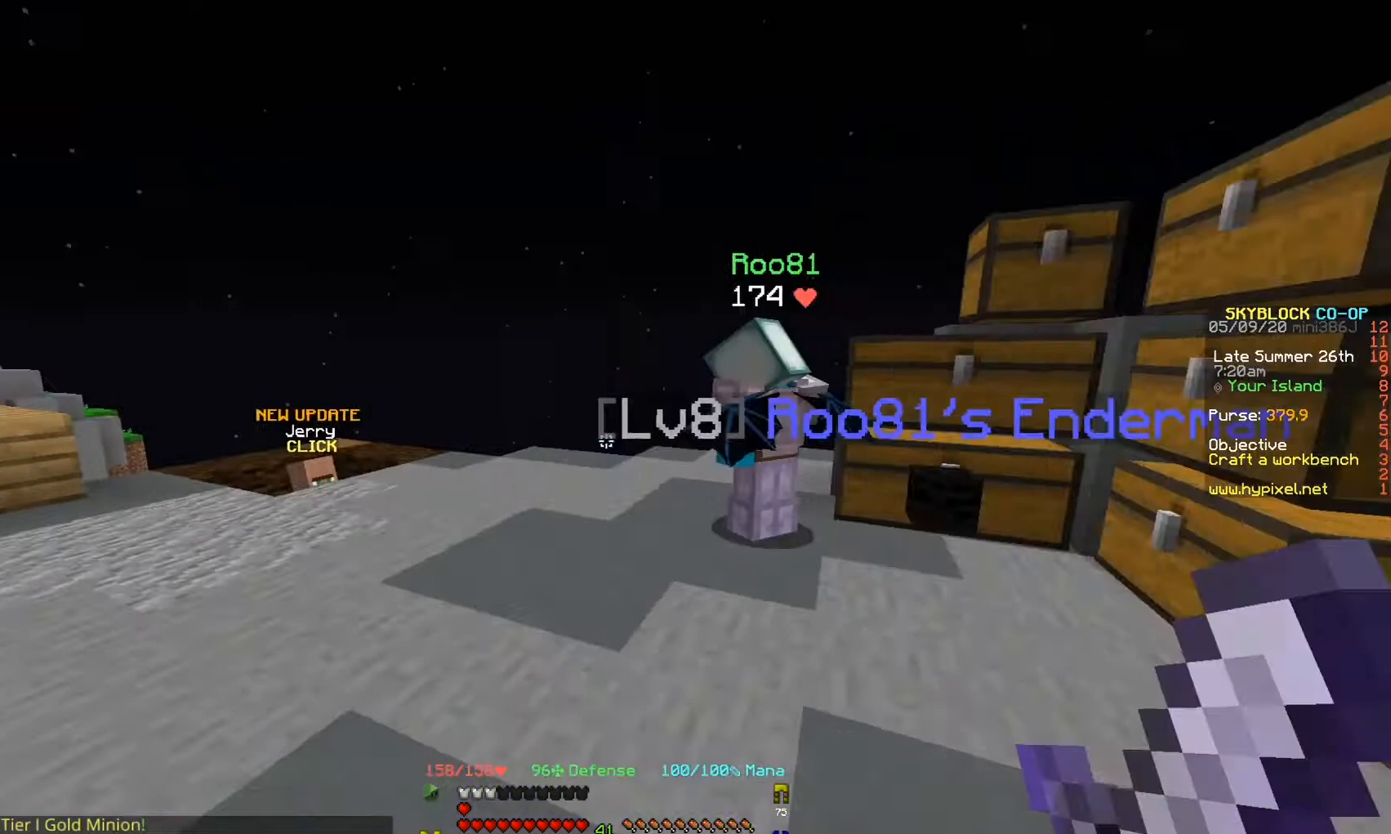
{"keys": ["a"], "events": [[433, "w", "up"]]}
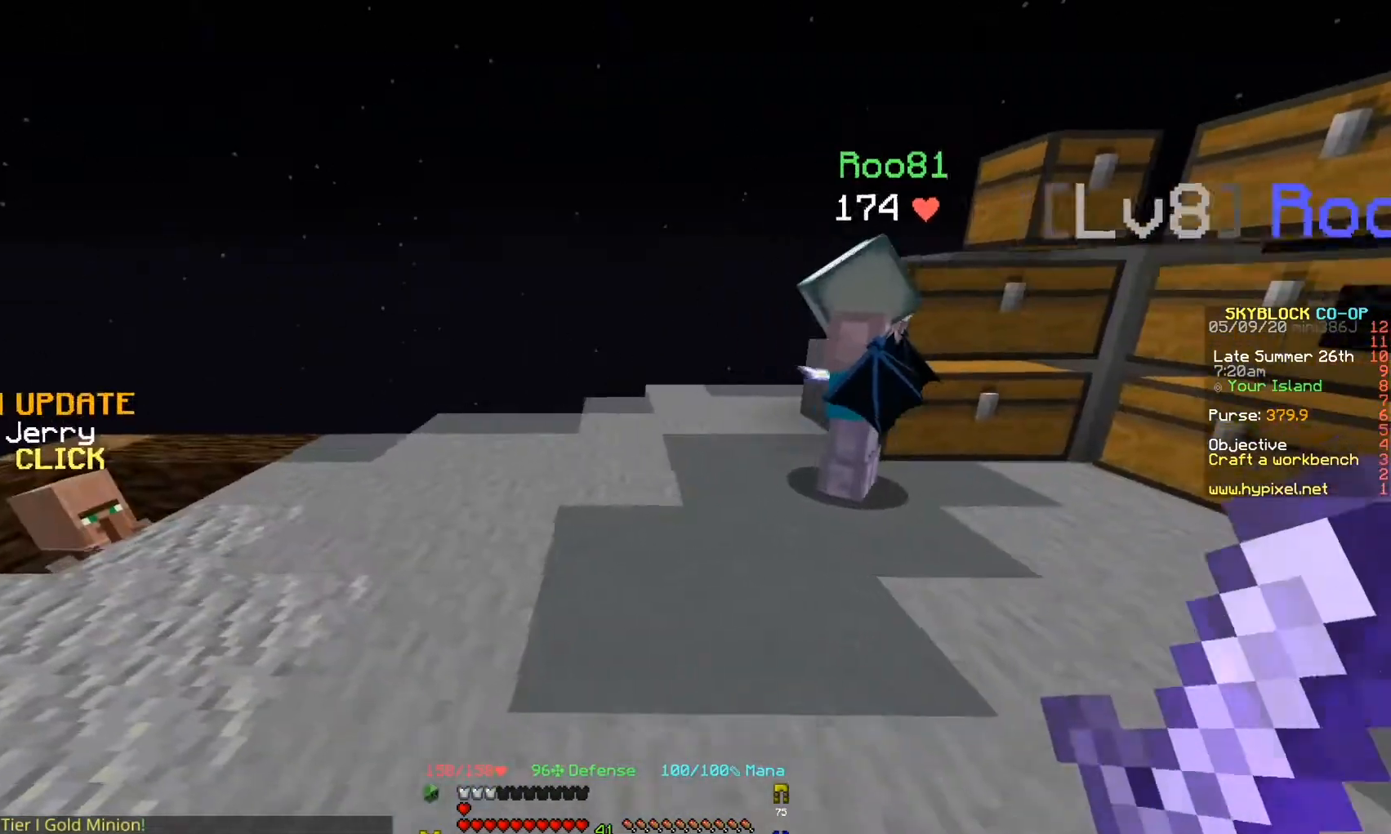
{"keys": ["d", "w"], "events": [[233, "w", "down"], [367, "a", "up"], [467, "d", "down"]]}
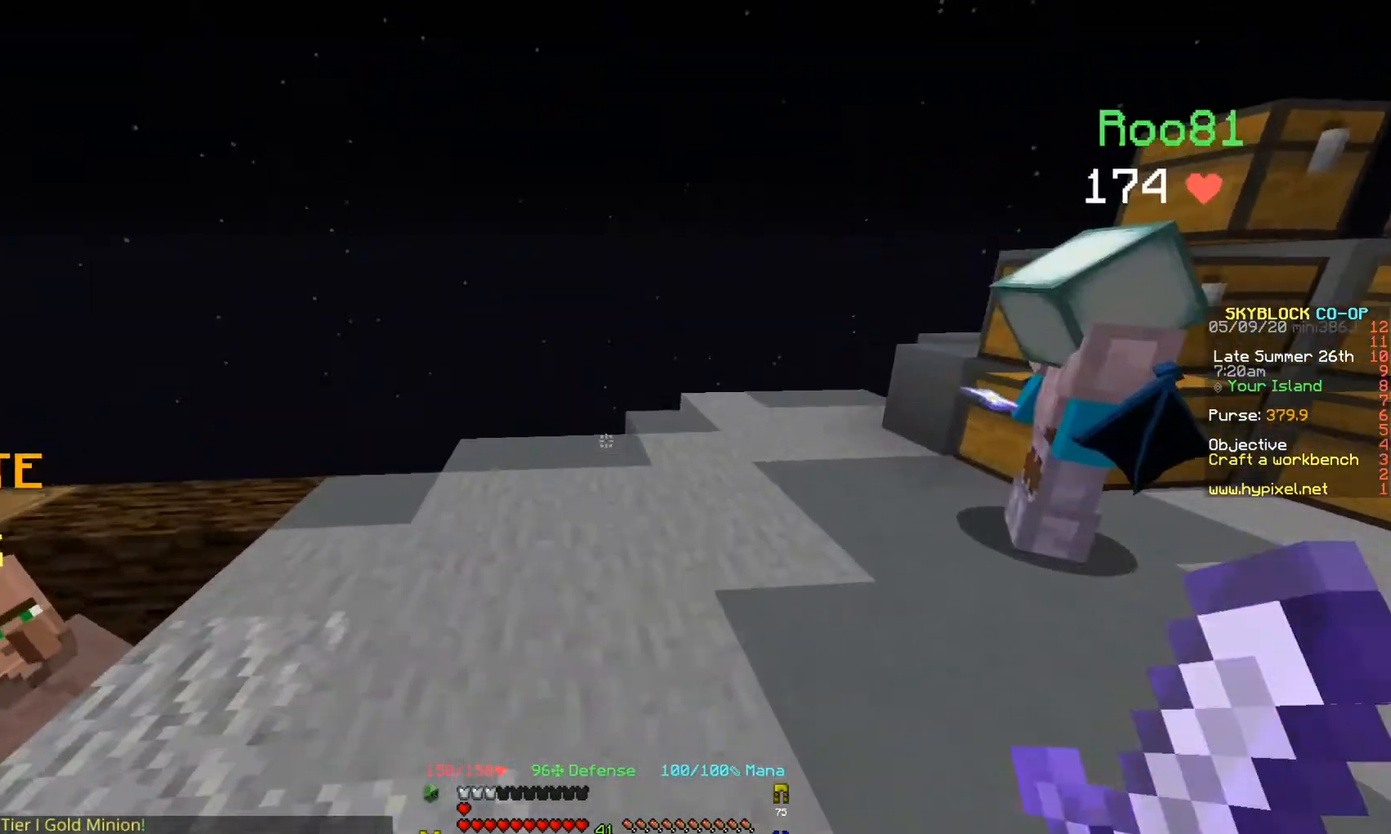
{"keys": ["a", "d"], "events": [[100, "w", "up"], [500, "a", "down"]]}
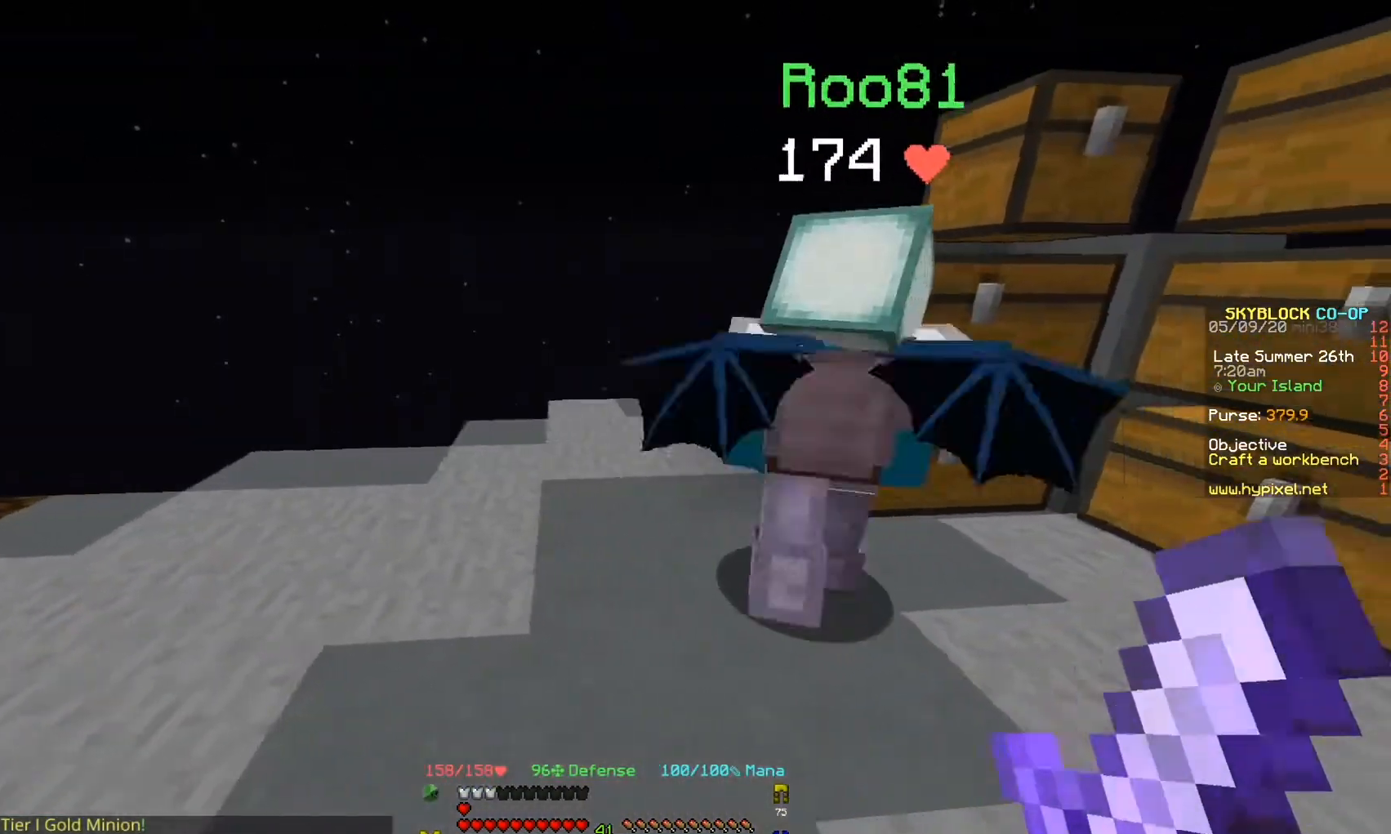
{"keys": ["a", "s"], "events": [[200, "d", "up"], [500, "s", "down"]]}
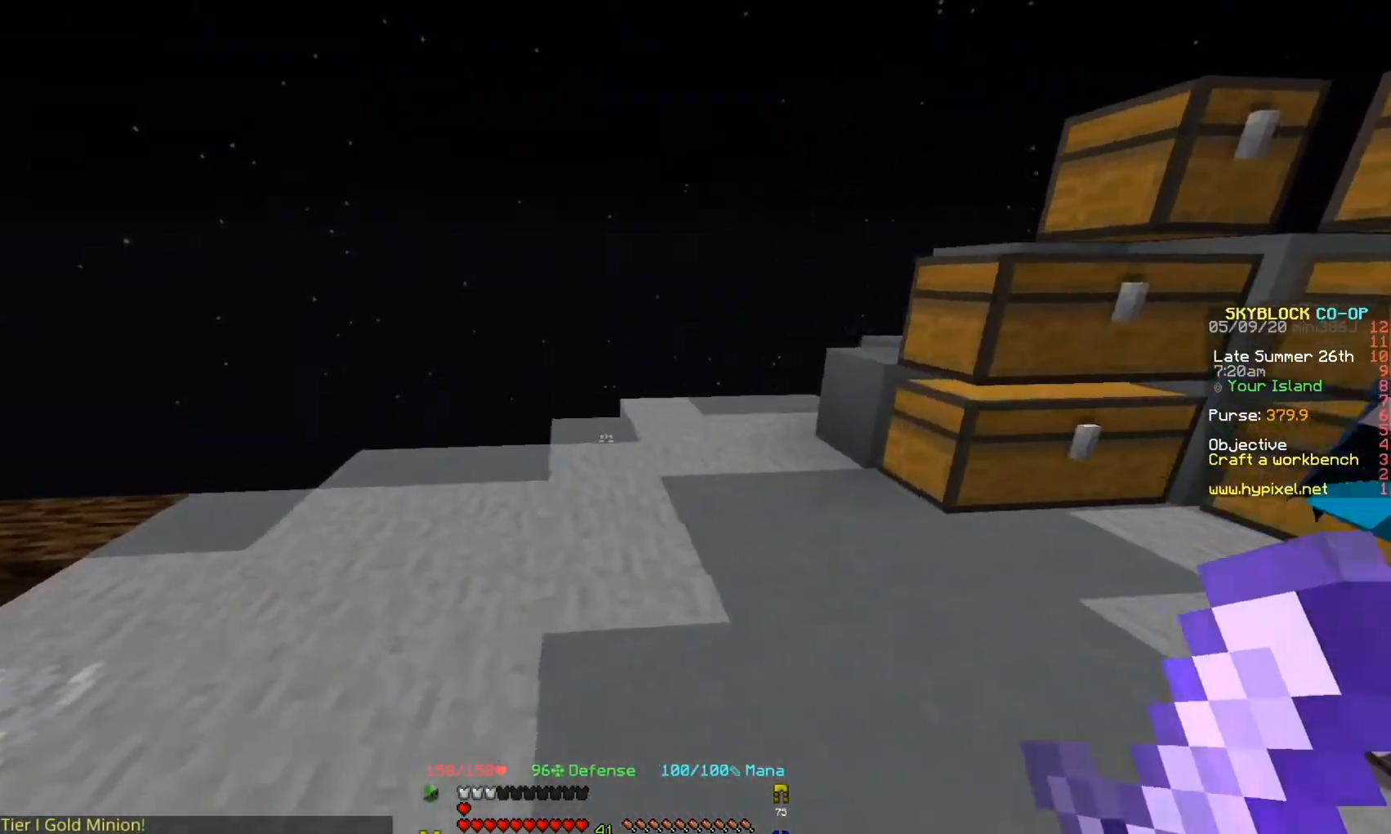
{"keys": ["d", "w"], "events": [[167, "d", "down"], [200, "a", "up"], [367, "s", "up"], [500, "w", "down"]]}
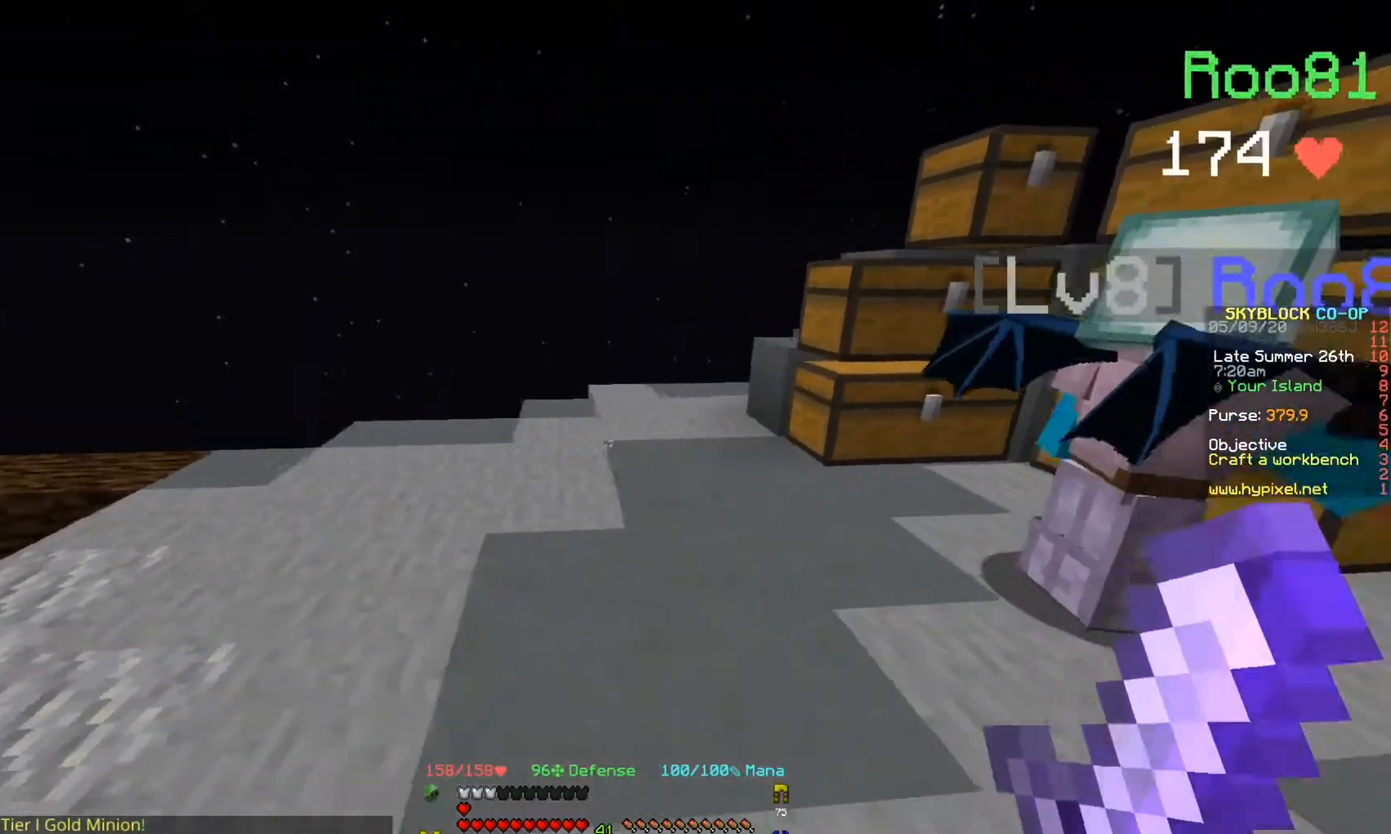
{"keys": ["a", "s"], "events": [[133, "d", "up"], [167, "a", "down"], [367, "w", "up"], [467, "s", "down"]]}
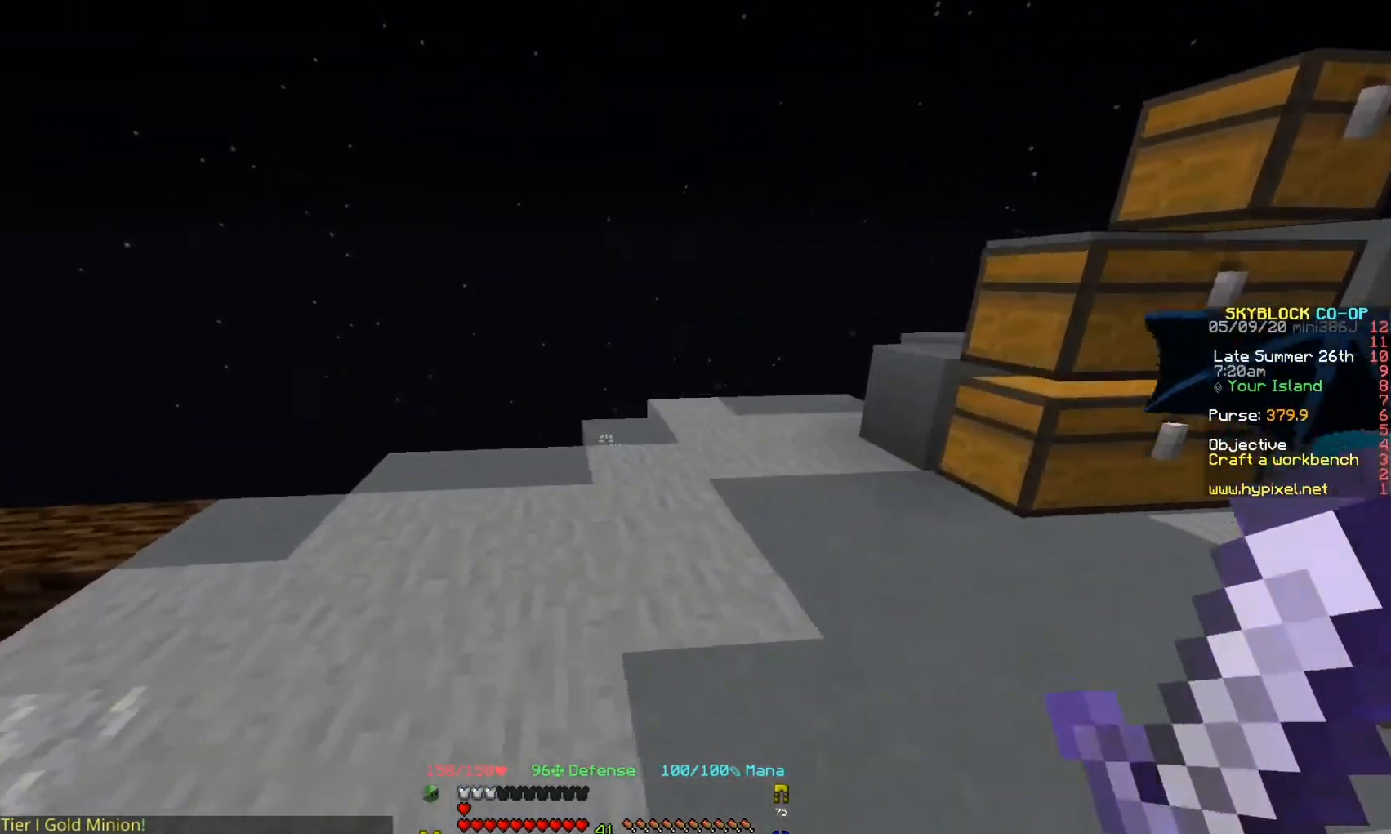
{"keys": ["a", "w"], "events": [[67, "a", "up"], [167, "d", "down"], [267, "s", "up"], [367, "w", "down"], [467, "a", "down"], [467, "d", "up"]]}
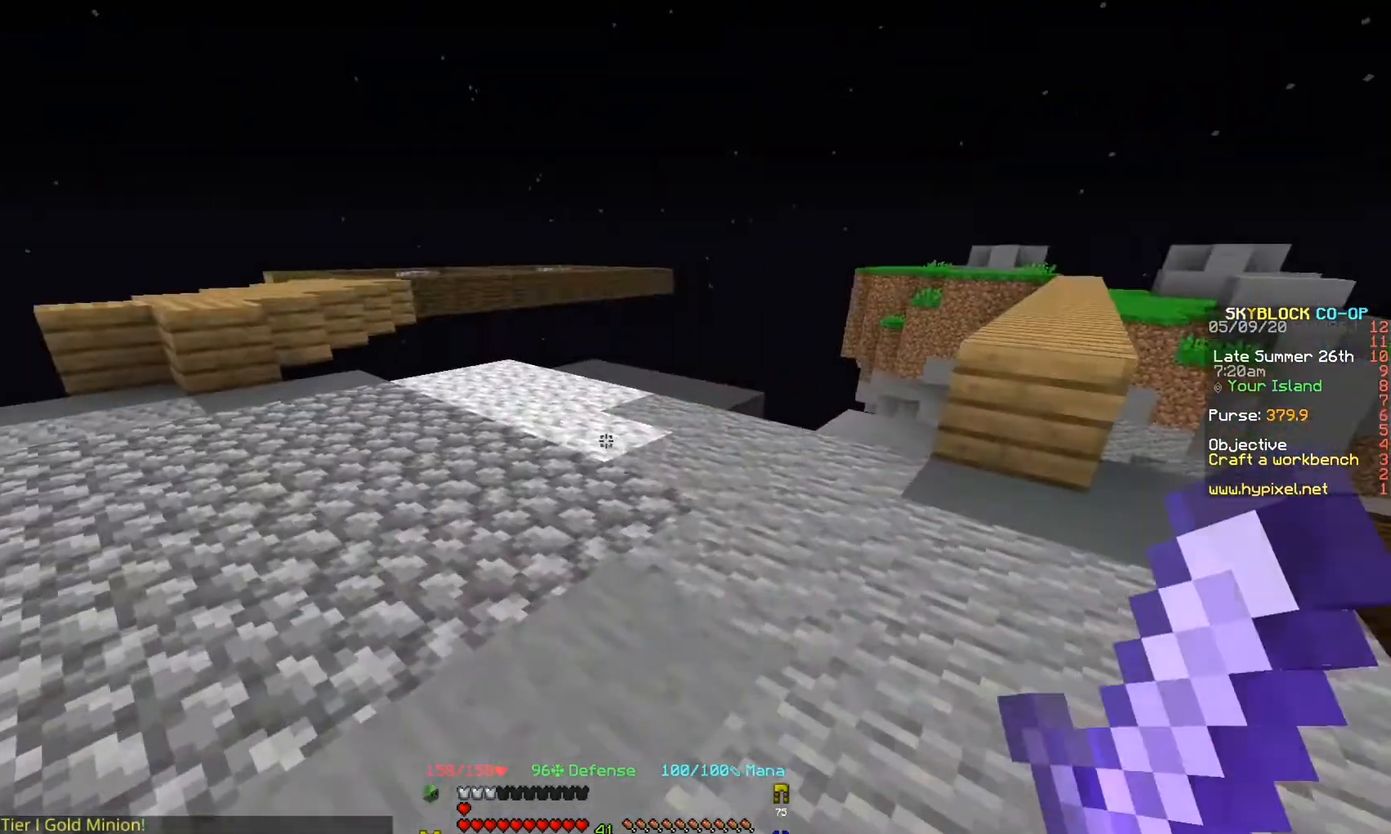
{"keys": ["a", "w"], "events": [[133, "w", "up"], [233, "w", "down"]]}
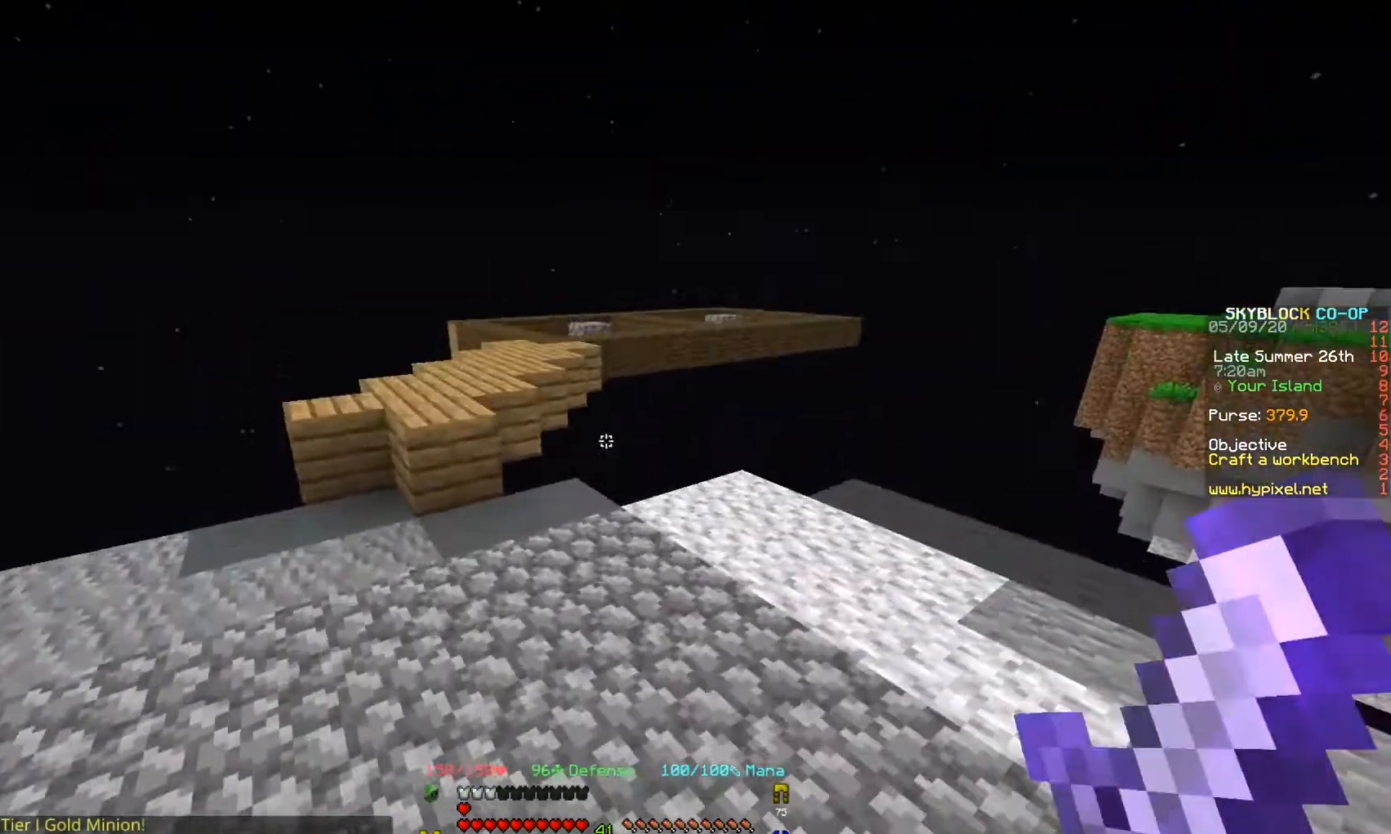
{"keys": ["a", "w"], "events": [[100, "a", "up"], [267, "a", "down"]]}